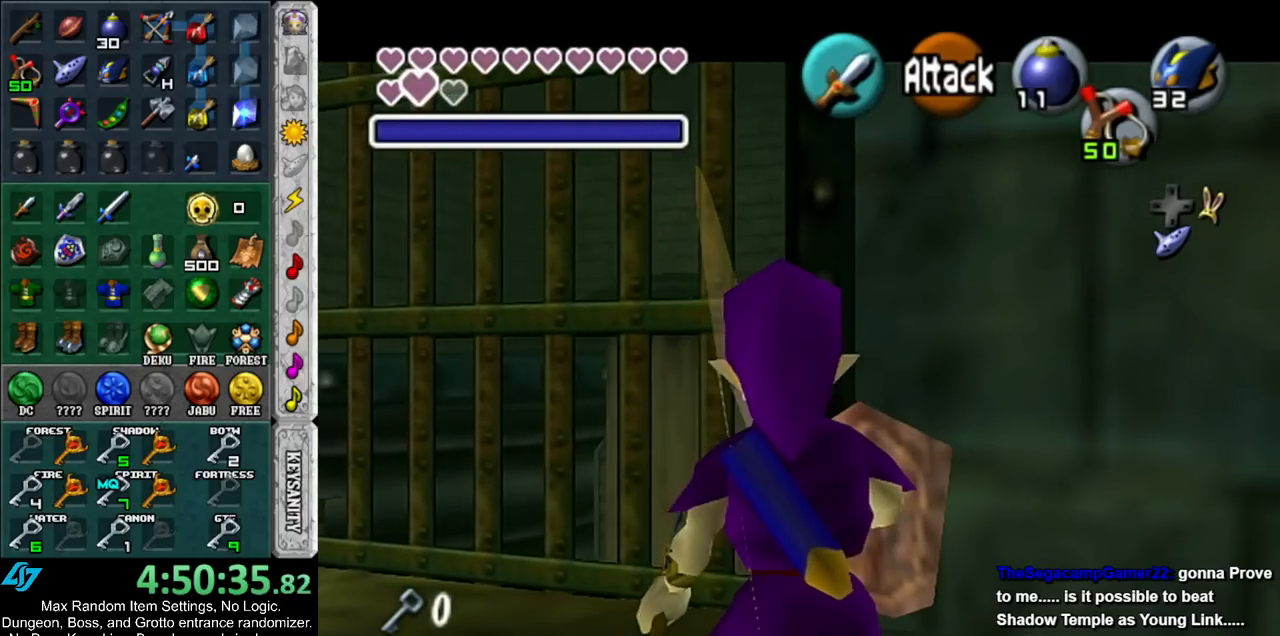
Gameplay with a controller (Nintendo layout); each line is a JSON object with the inputs held at the frame after it. "events" lists button and stick changes between this image and that frame as [ms after this image, input, new state], when the widget could be followed in between. Not read: L3 R3.
{"buttons": ["L1"], "left_stick": "center", "right_stick": "center", "events": []}
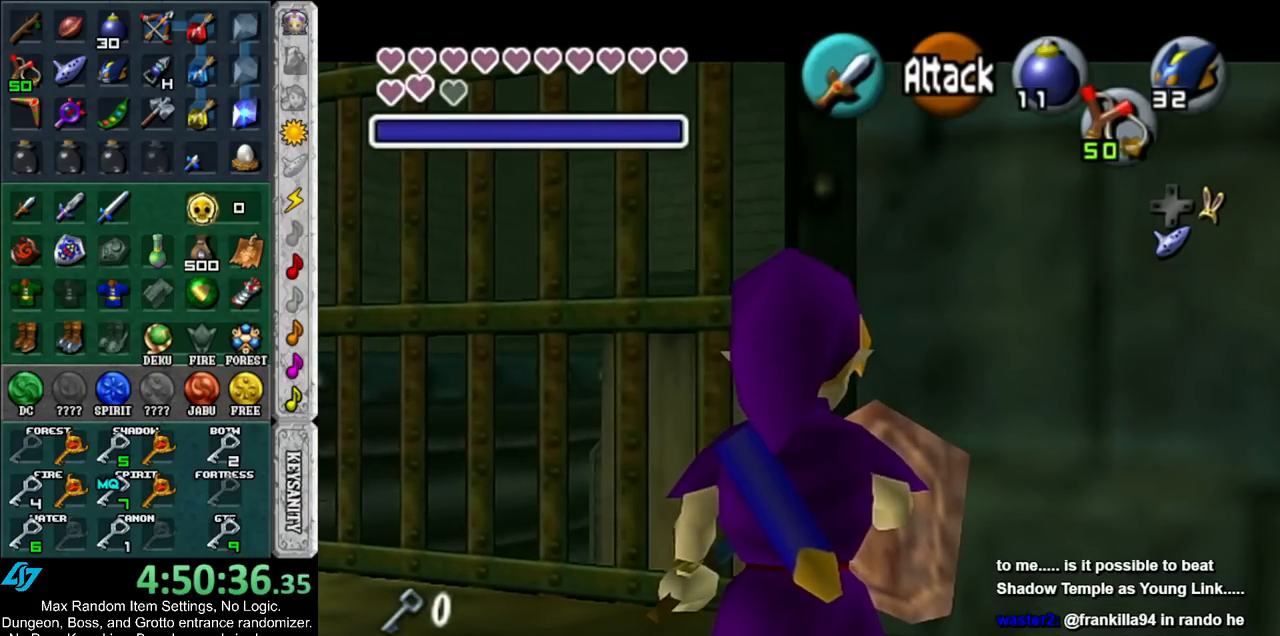
{"buttons": ["L1"], "left_stick": "center", "right_stick": "center", "events": []}
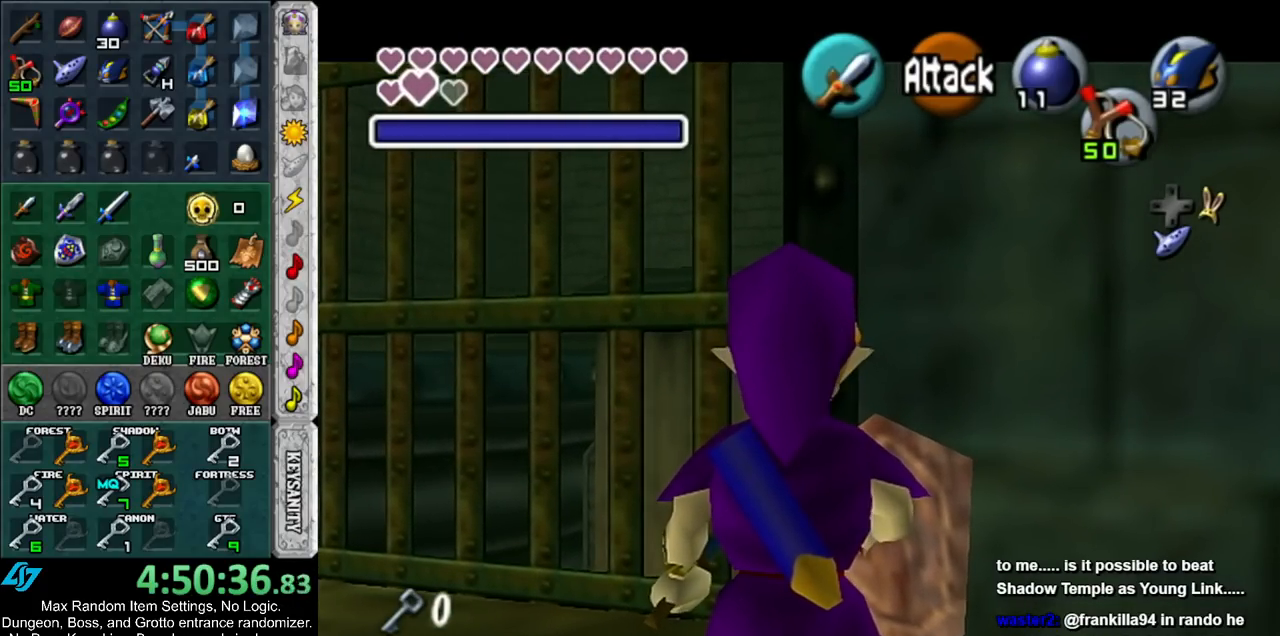
{"buttons": ["L1"], "left_stick": "center", "right_stick": "center", "events": []}
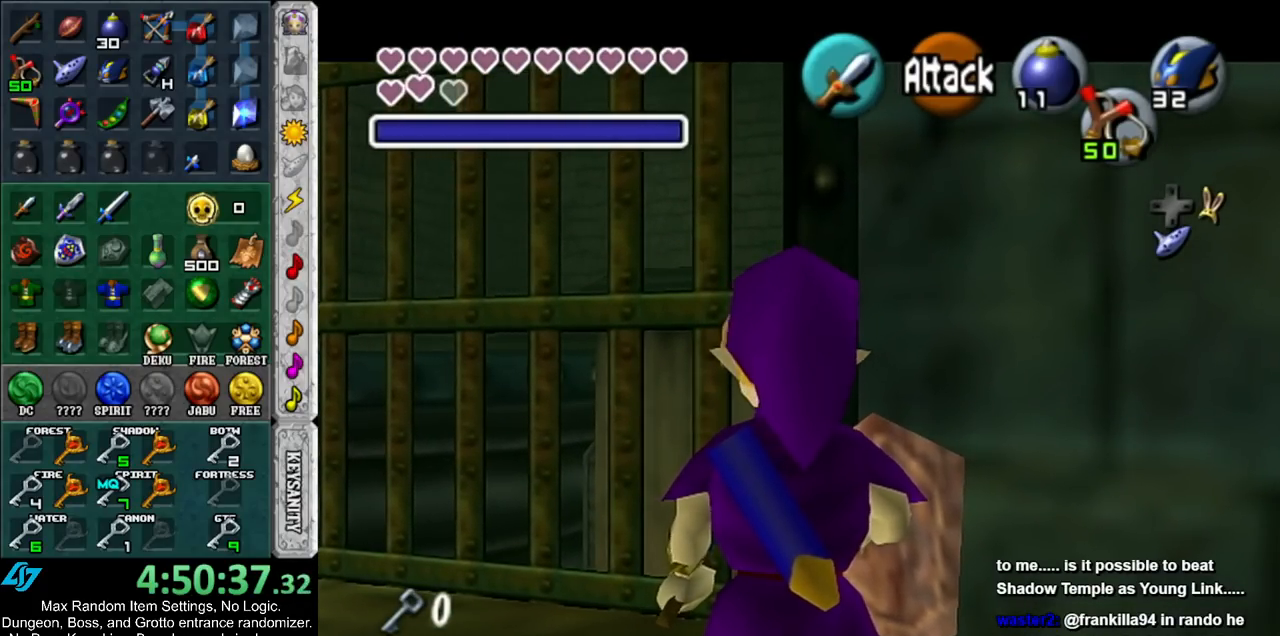
{"buttons": ["L1"], "left_stick": "center", "right_stick": "center", "events": []}
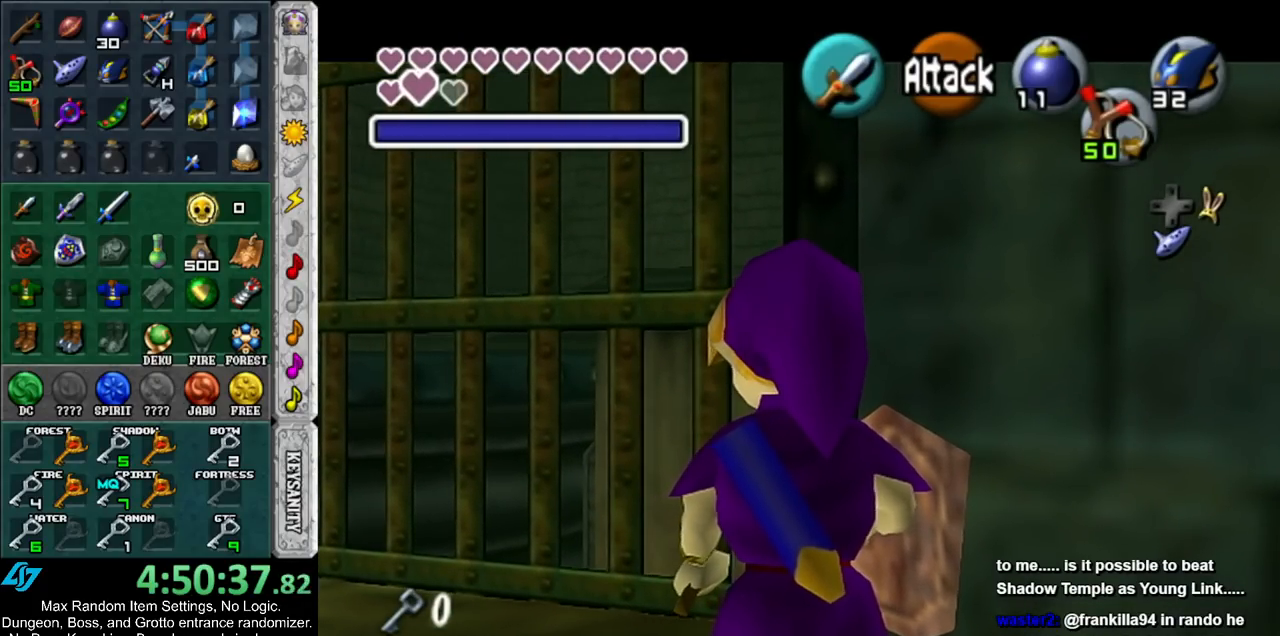
{"buttons": ["L1", "START"], "left_stick": "center", "right_stick": "center", "events": [[300, "A", "down"], [300, "left_stick", "down"], [383, "A", "up"], [417, "left_stick", "center"], [483, "START", "down"]]}
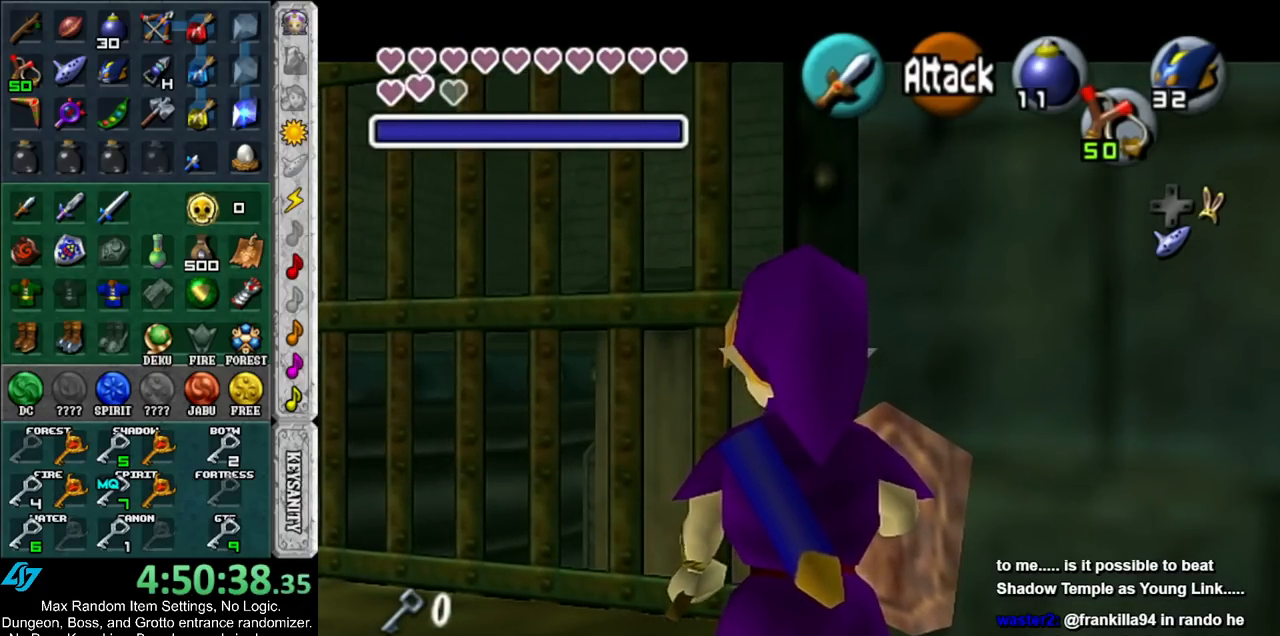
{"buttons": [], "left_stick": "center", "right_stick": "center", "events": [[117, "START", "up"], [450, "L1", "up"]]}
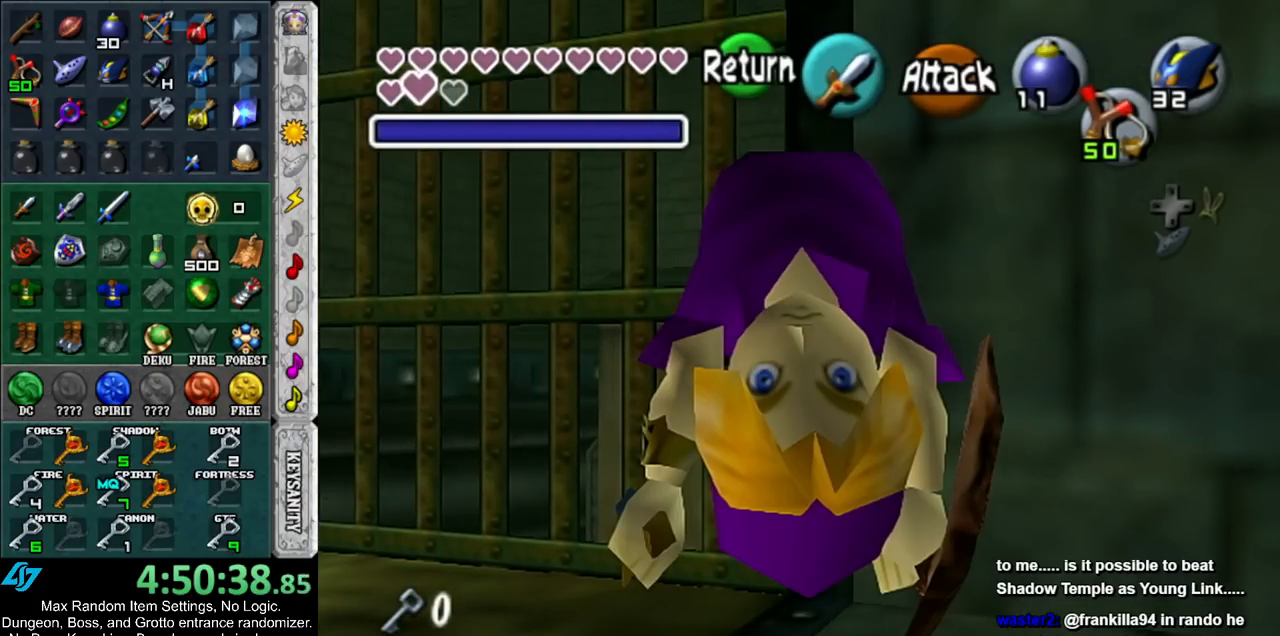
{"buttons": [], "left_stick": "center", "right_stick": "center", "events": []}
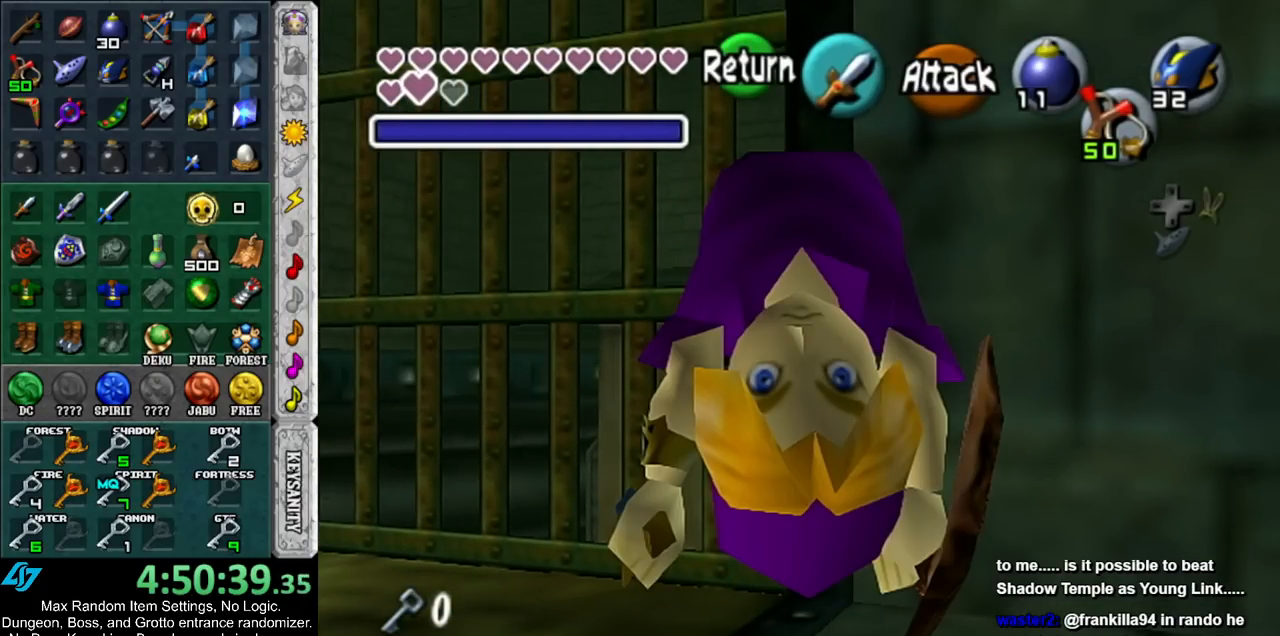
{"buttons": [], "left_stick": "center", "right_stick": "center", "events": []}
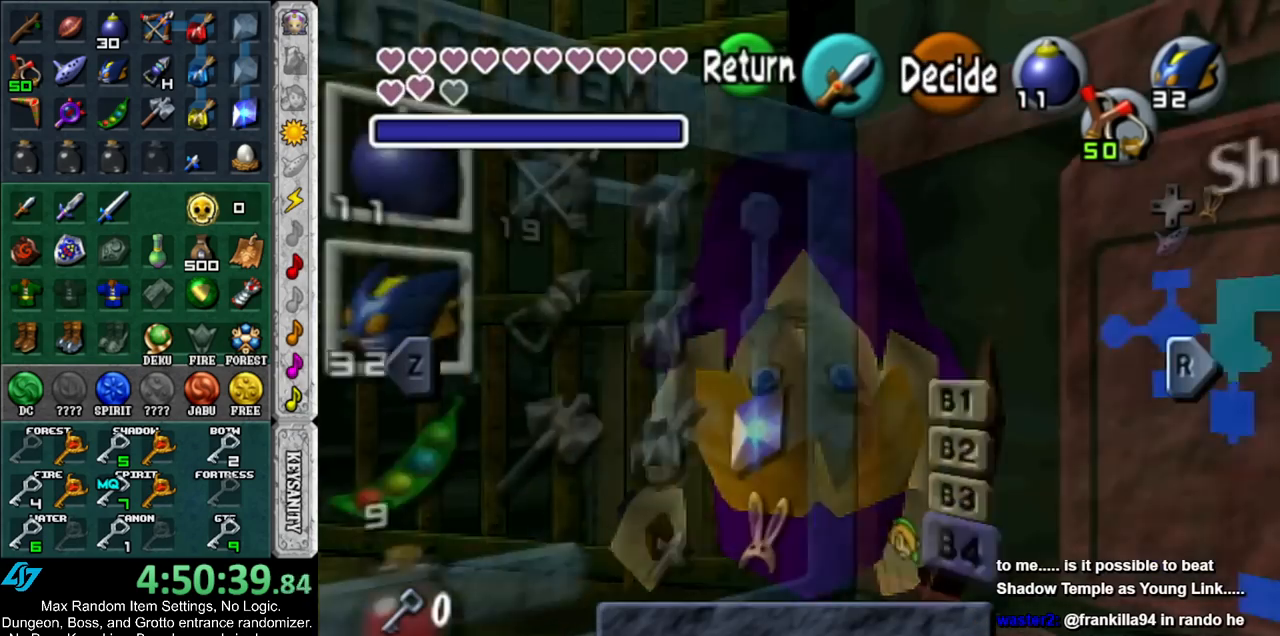
{"buttons": [], "left_stick": "center", "right_stick": "center", "events": []}
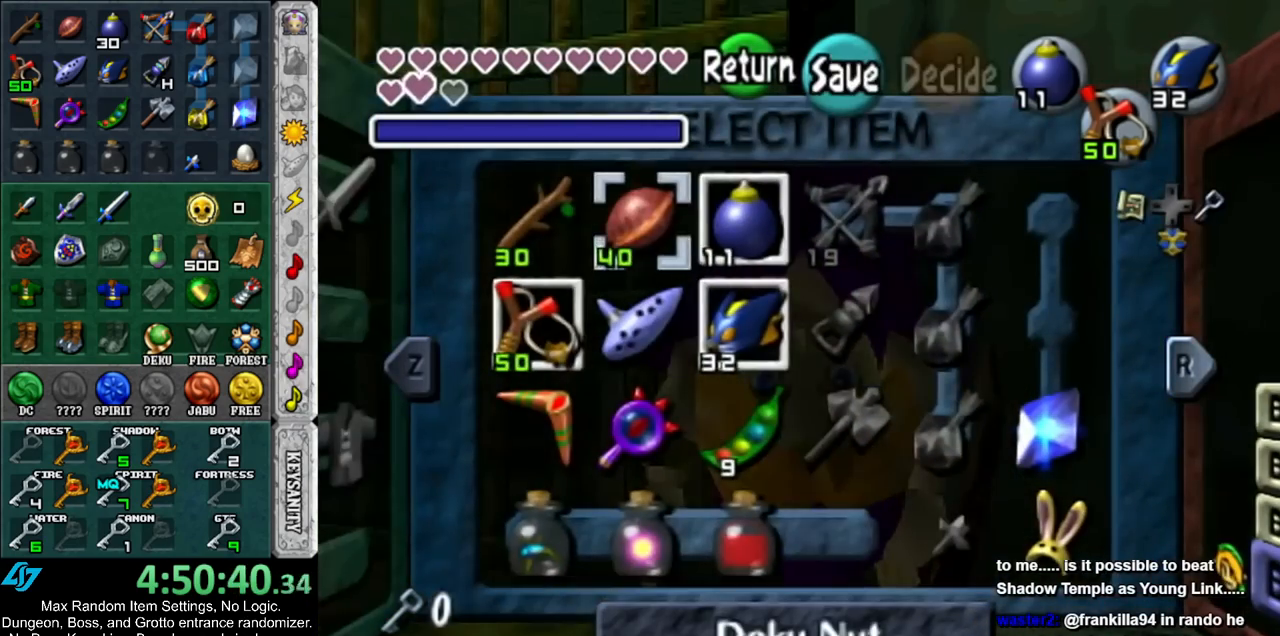
{"buttons": [], "left_stick": "center", "right_stick": "center", "events": [[50, "left_stick", "left"], [200, "X", "down"], [233, "left_stick", "center"], [333, "X", "up"]]}
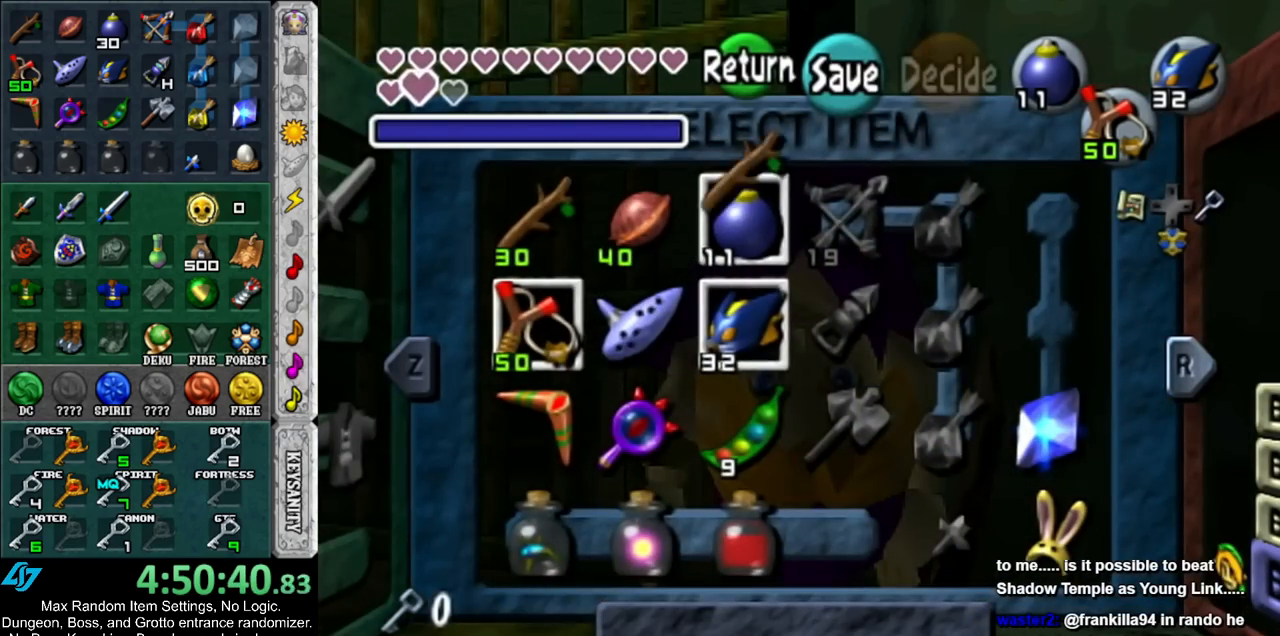
{"buttons": ["L1"], "left_stick": "center", "right_stick": "center", "events": [[50, "START", "down"], [200, "START", "up"], [417, "L1", "down"]]}
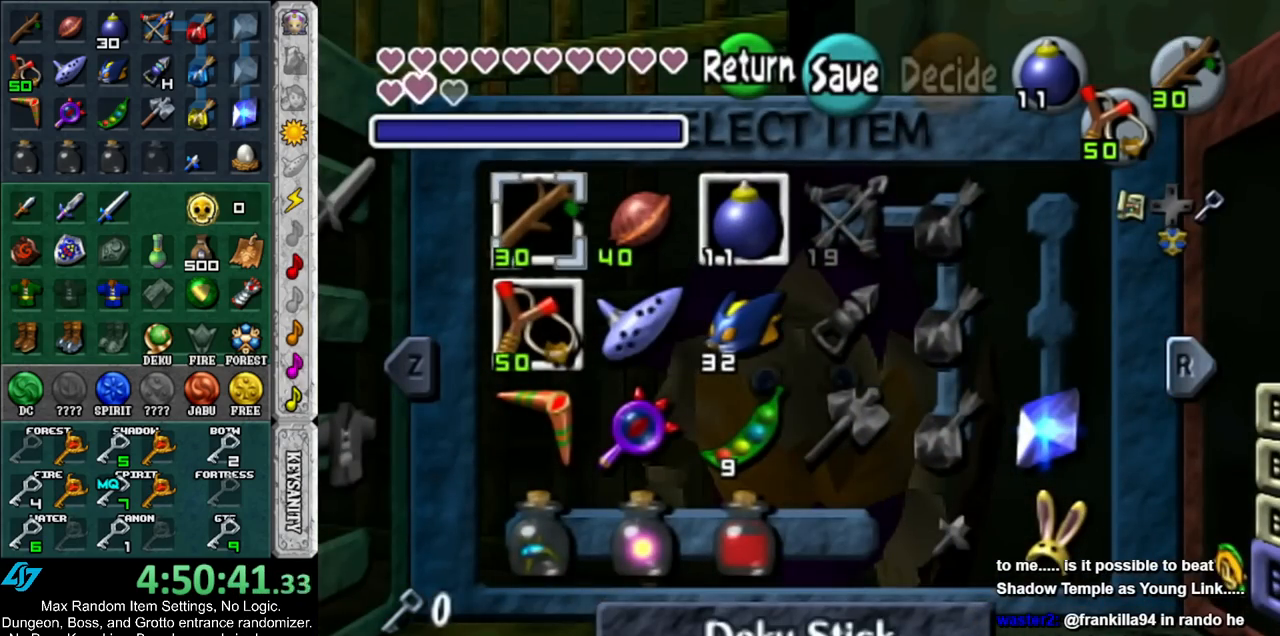
{"buttons": ["L1"], "left_stick": "center", "right_stick": "center", "events": []}
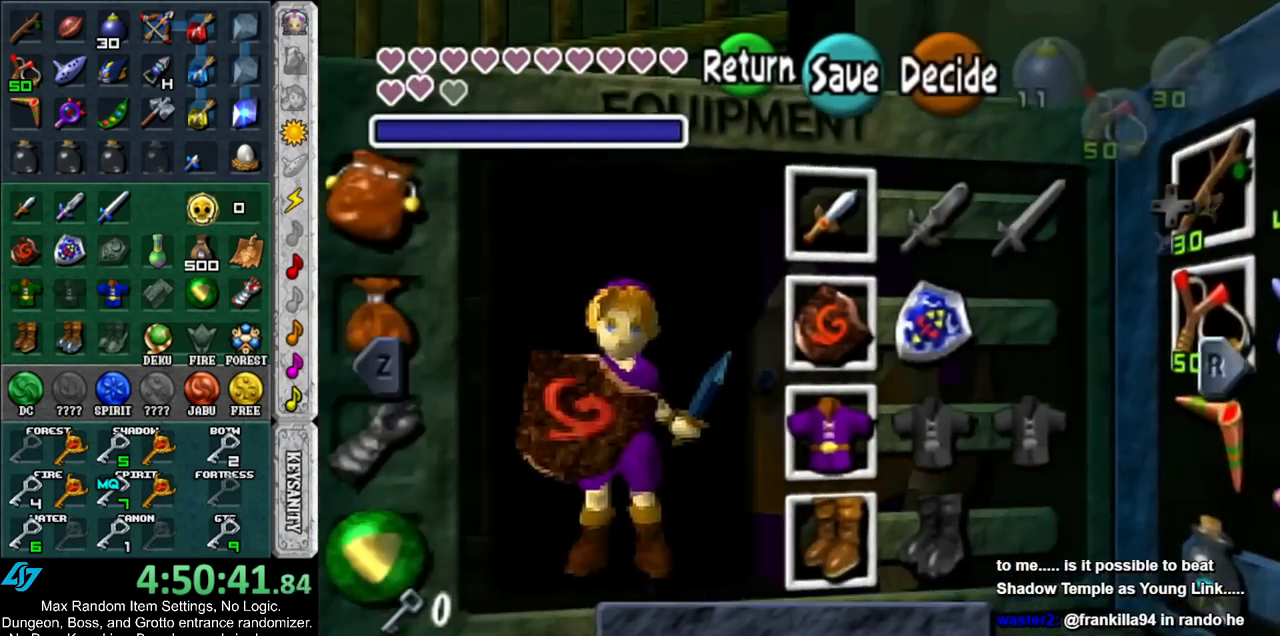
{"buttons": ["L1"], "left_stick": "center", "right_stick": "center", "events": [[50, "START", "down"], [200, "START", "up"]]}
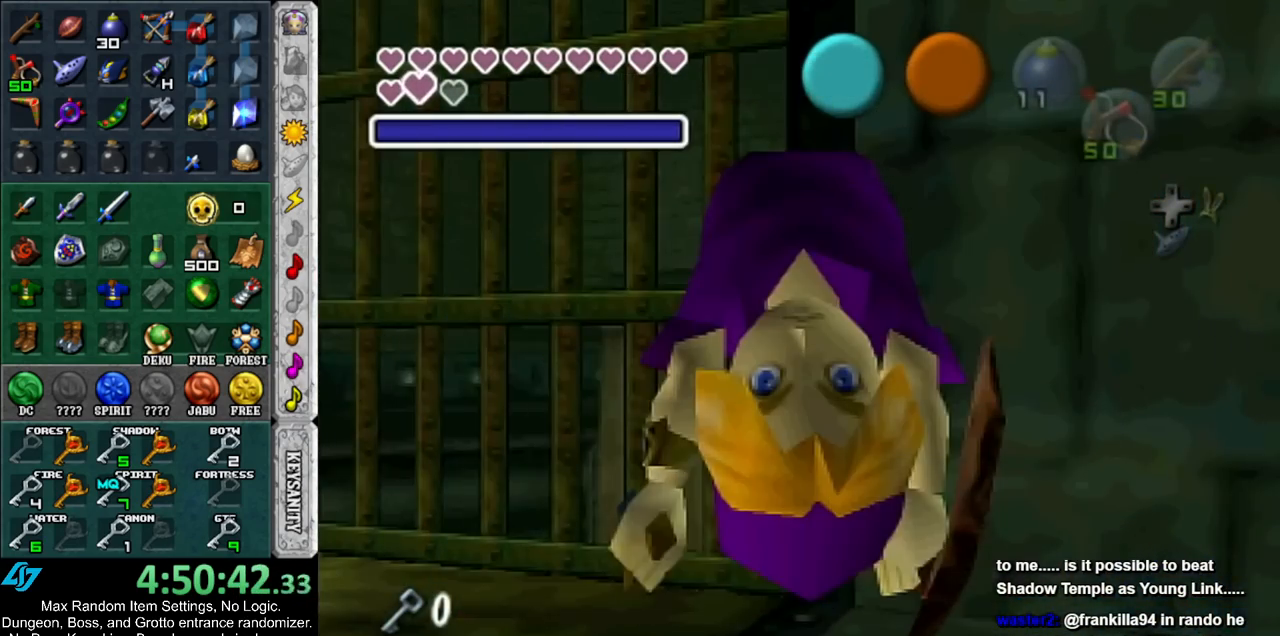
{"buttons": ["L1"], "left_stick": "center", "right_stick": "center", "events": [[83, "X", "down"], [267, "X", "up"]]}
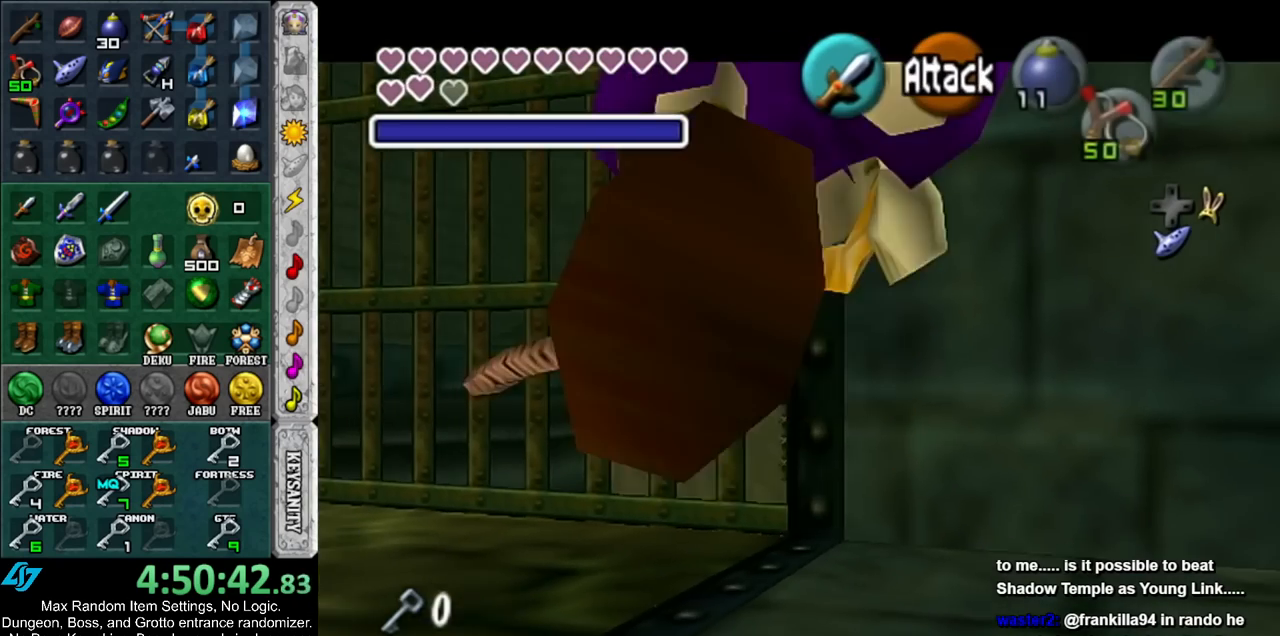
{"buttons": ["L1"], "left_stick": "center", "right_stick": "center", "events": [[317, "A", "down"], [450, "A", "up"]]}
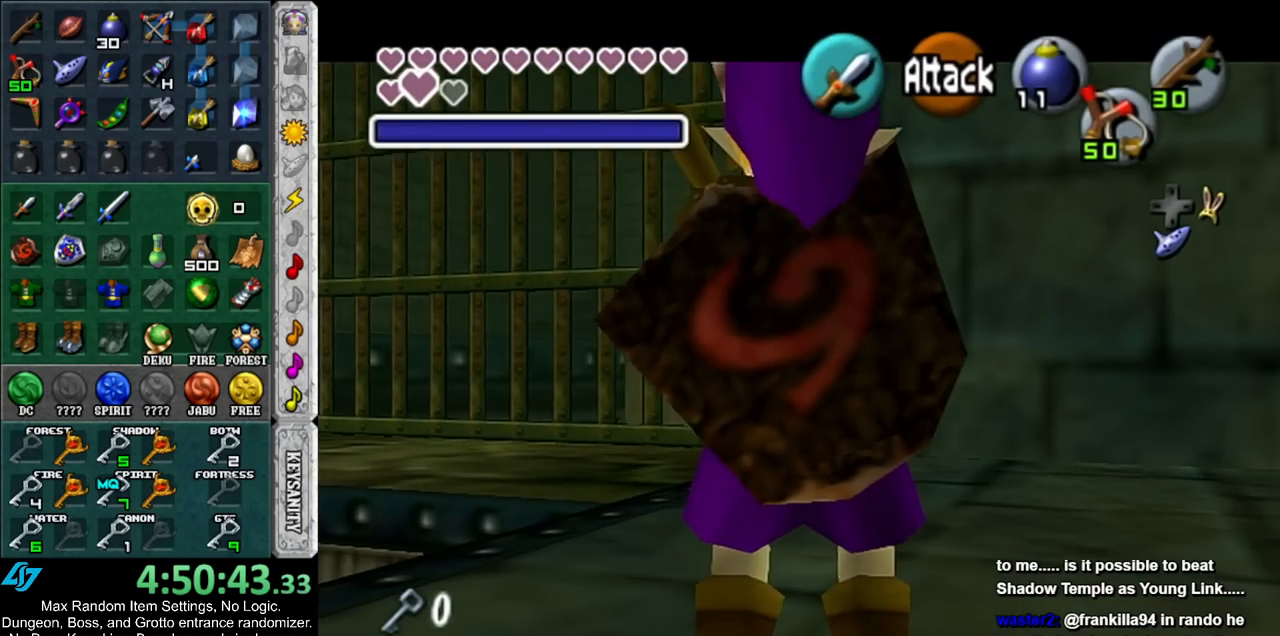
{"buttons": ["L1"], "left_stick": "center", "right_stick": "center", "events": []}
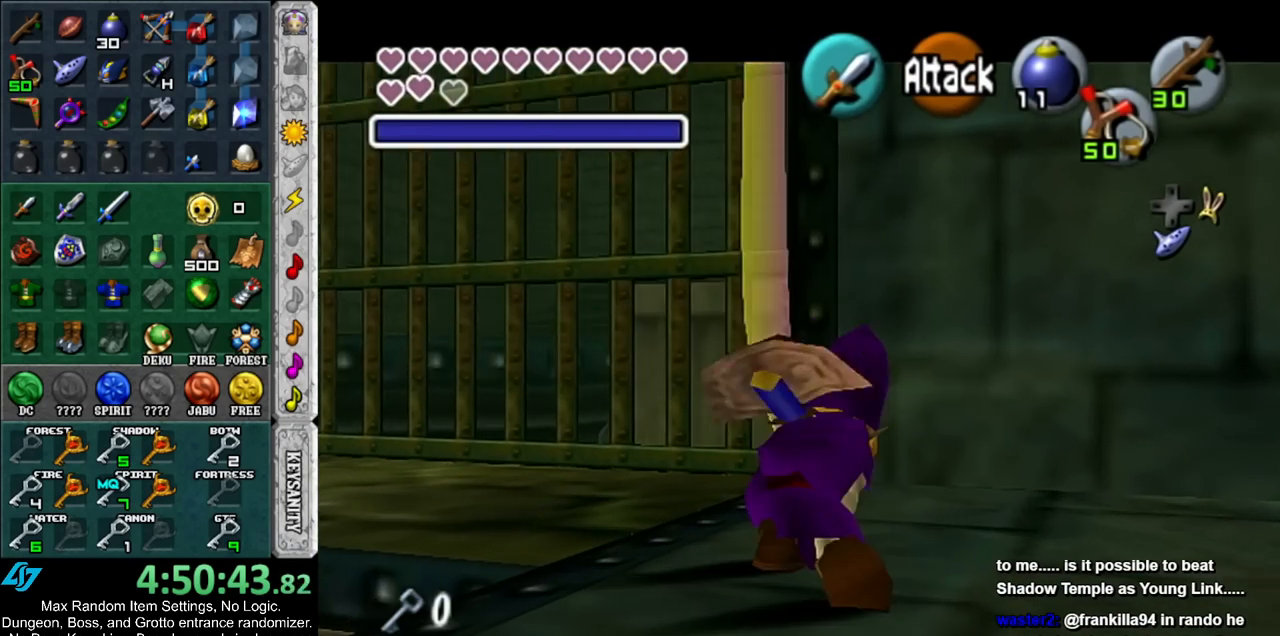
{"buttons": ["L1"], "left_stick": "center", "right_stick": "center", "events": []}
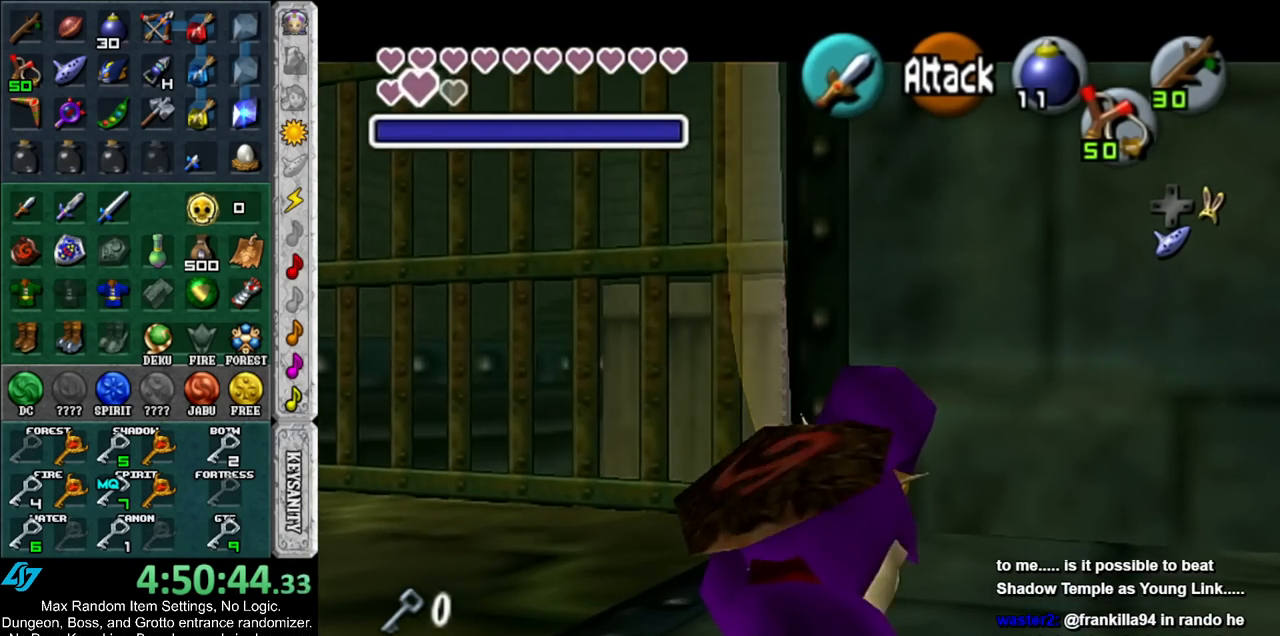
{"buttons": ["L1"], "left_stick": "center", "right_stick": "center", "events": []}
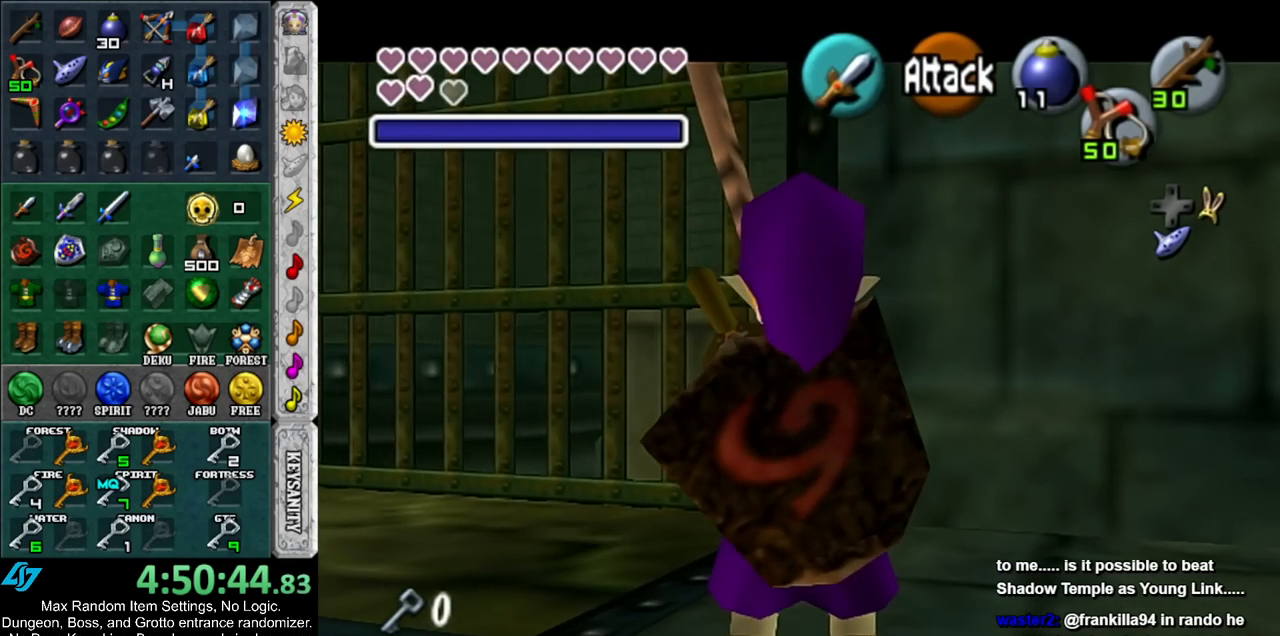
{"buttons": ["L1", "R1"], "left_stick": "center", "right_stick": "center", "events": [[150, "X", "down"], [200, "R1", "down"], [300, "X", "up"]]}
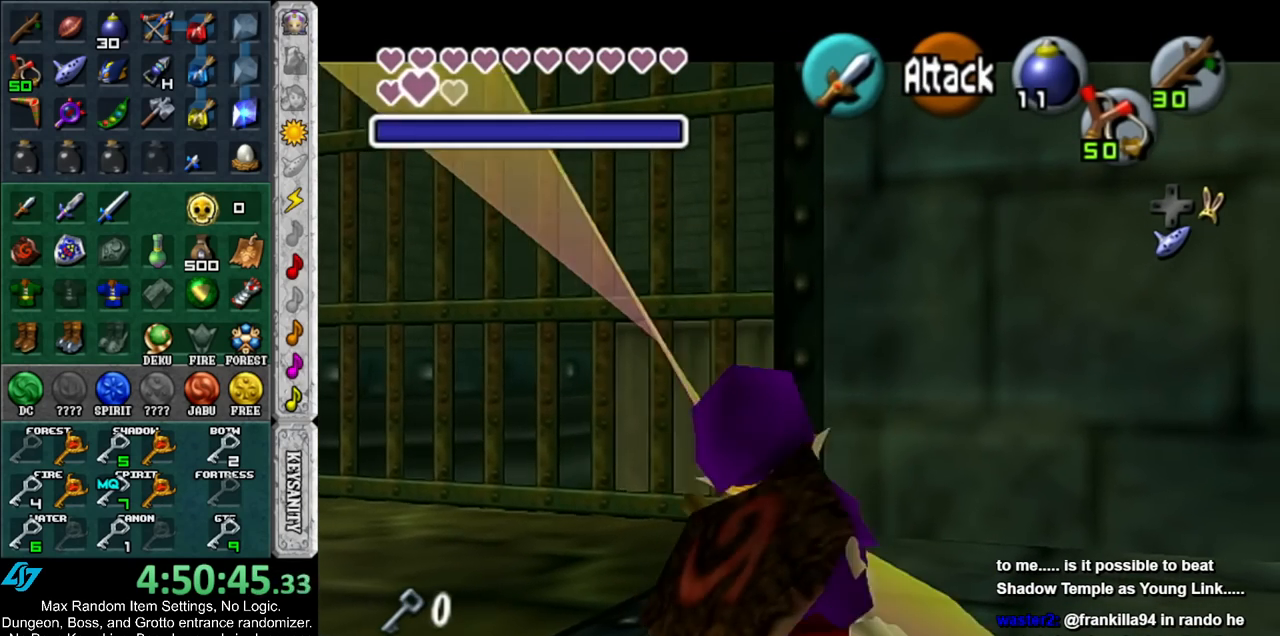
{"buttons": ["L1", "R1"], "left_stick": "center", "right_stick": "center", "events": []}
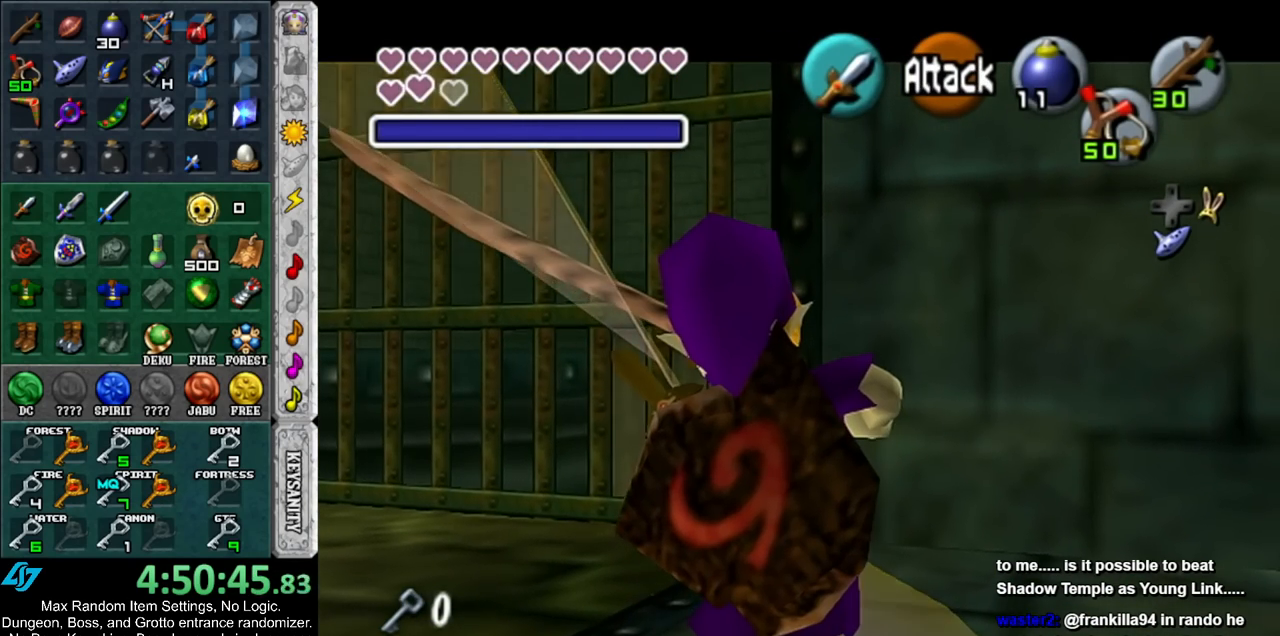
{"buttons": ["L1", "R1"], "left_stick": "center", "right_stick": "center", "events": [[200, "A", "down"], [333, "A", "up"]]}
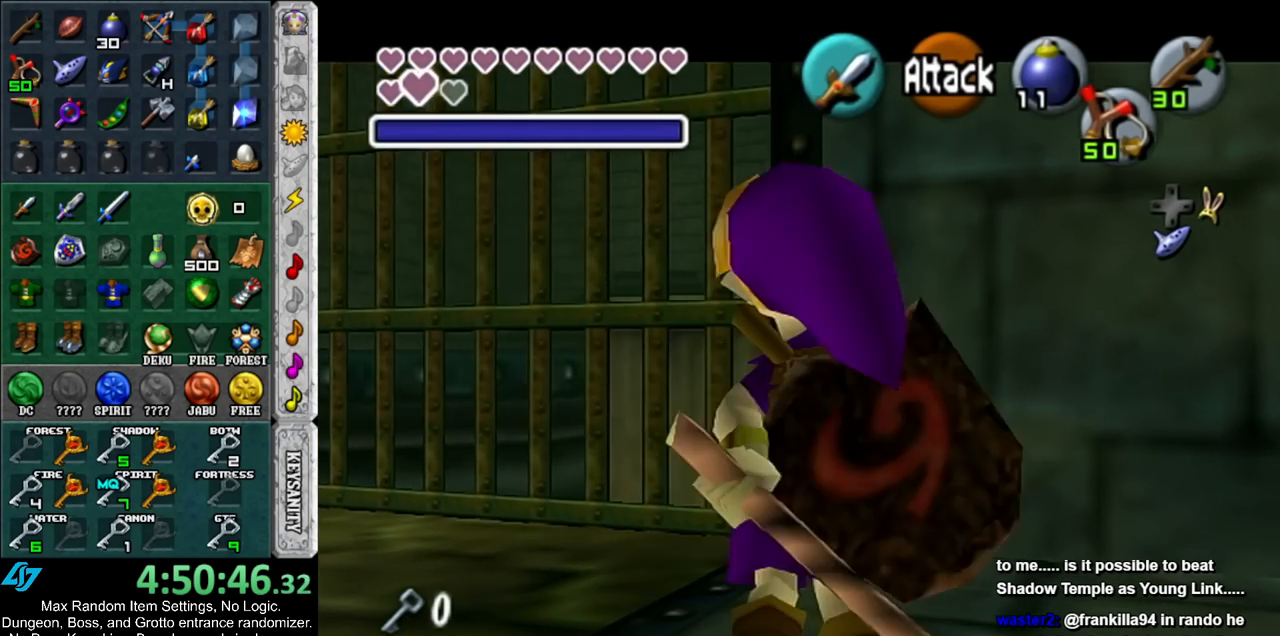
{"buttons": ["L1", "R1"], "left_stick": "center", "right_stick": "center", "events": []}
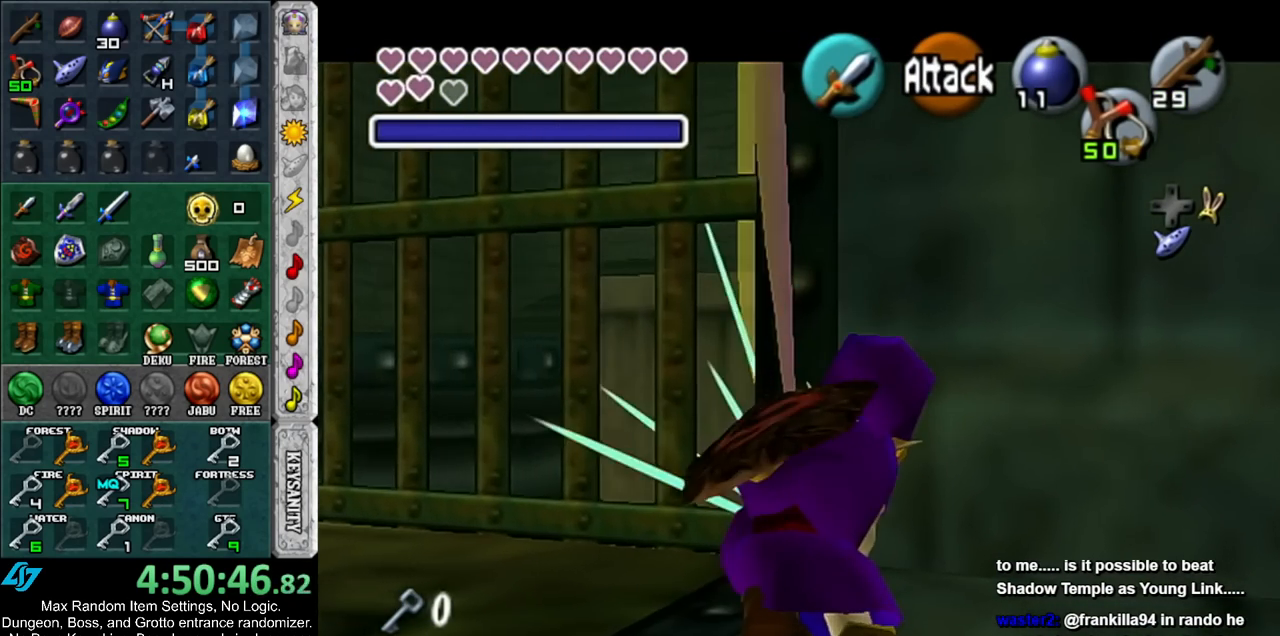
{"buttons": [], "left_stick": "center", "right_stick": "center", "events": [[417, "R1", "up"], [450, "L1", "up"]]}
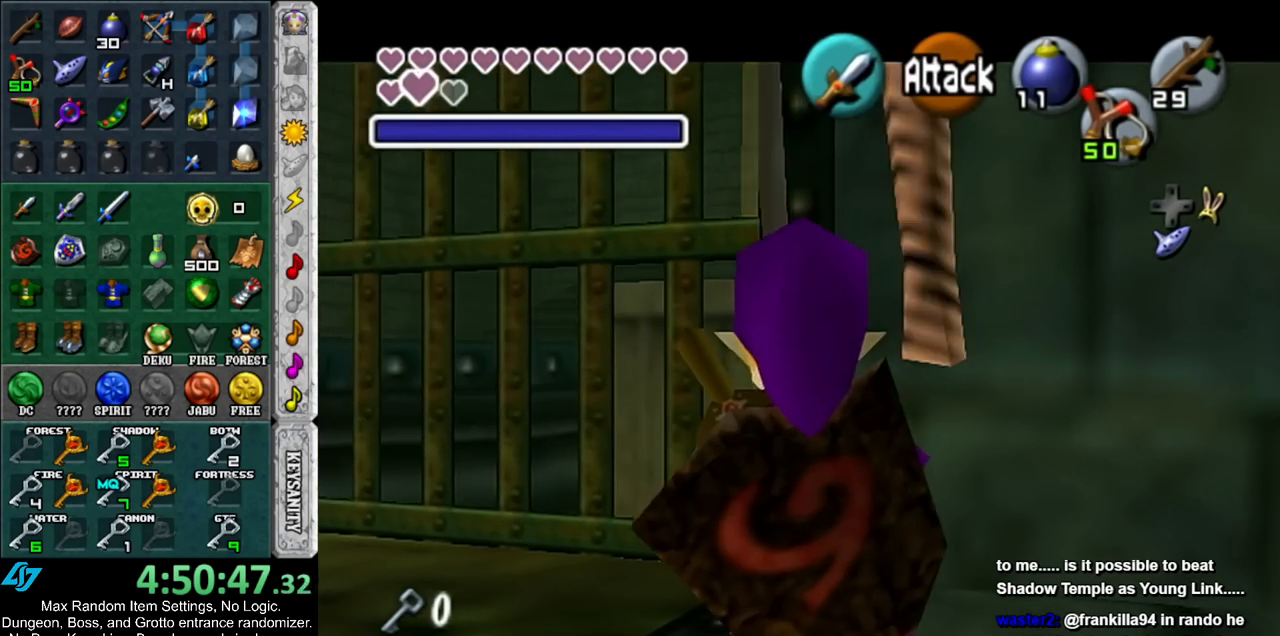
{"buttons": [], "left_stick": "up-right", "right_stick": "center", "events": [[150, "left_stick", "right"], [433, "left_stick", "up-right"]]}
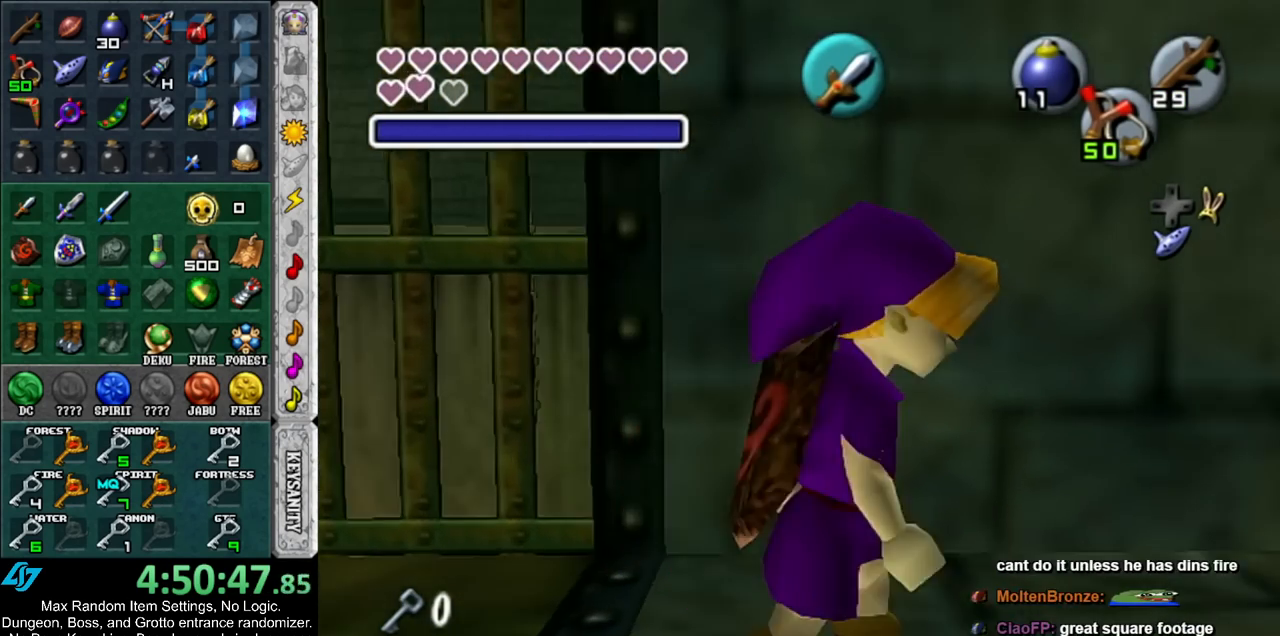
{"buttons": [], "left_stick": "center", "right_stick": "center", "events": [[100, "left_stick", "center"]]}